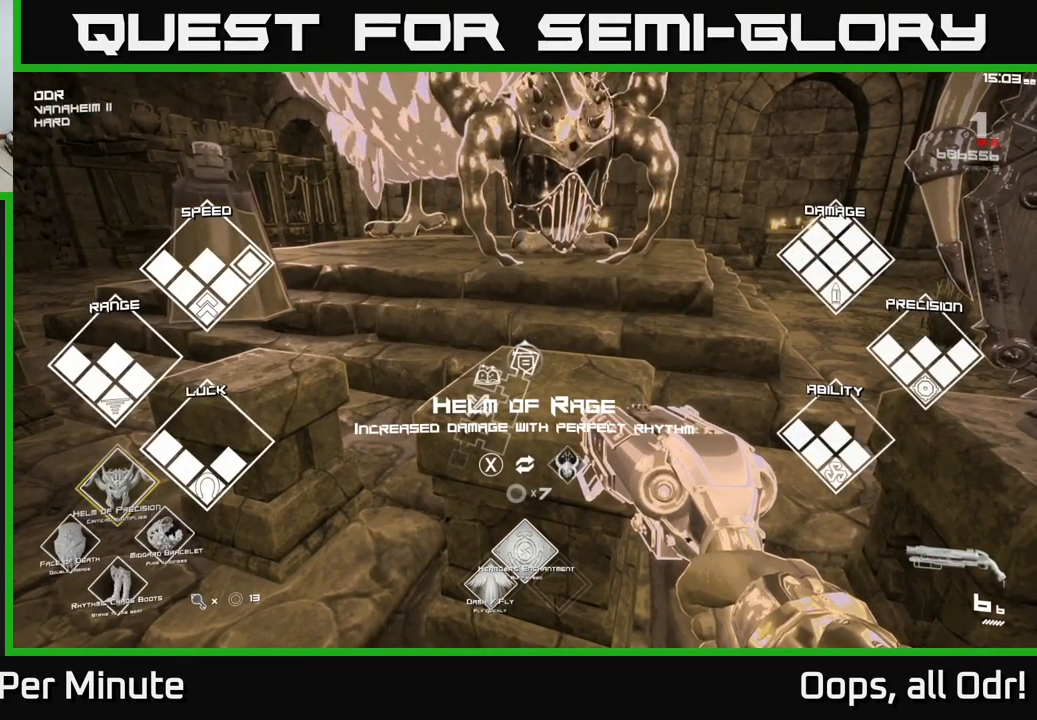
Gameplay with a controller (Xbox layout); each line is a JSON object with the inputs held at the frame after it. "events" lists button and stick changes between this image and that frame as [ms after this image, input, new state], when the widget could be followed in between.
{"buttons": ["SELECT"], "left_stick": "center", "right_stick": "center", "events": []}
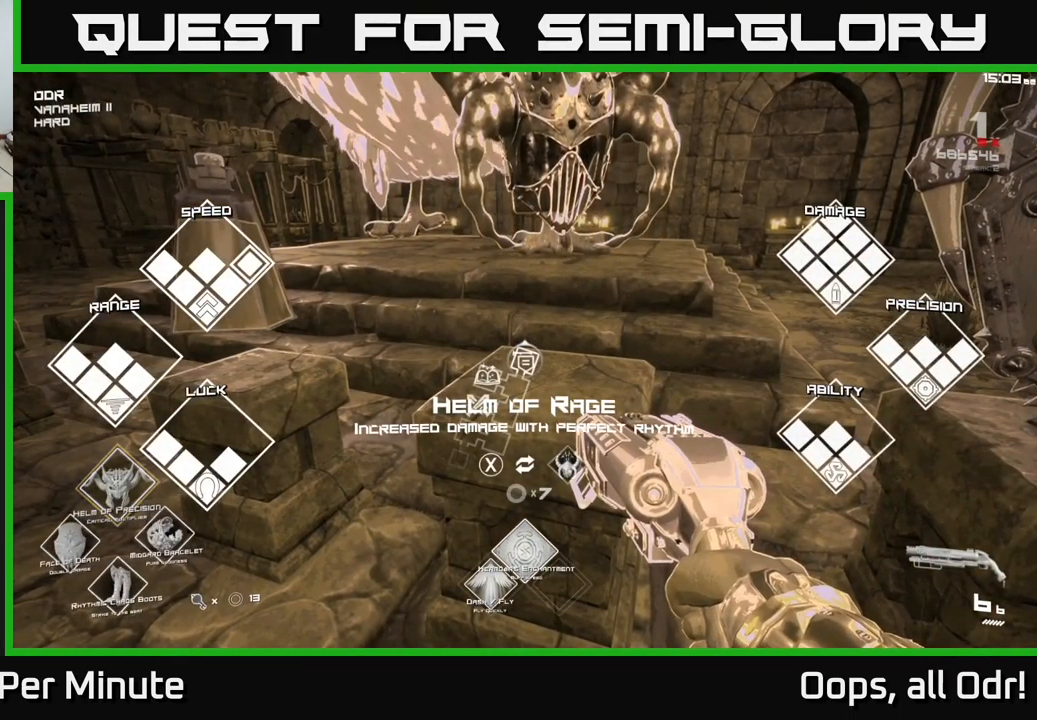
{"buttons": ["SELECT"], "left_stick": "center", "right_stick": "center", "events": []}
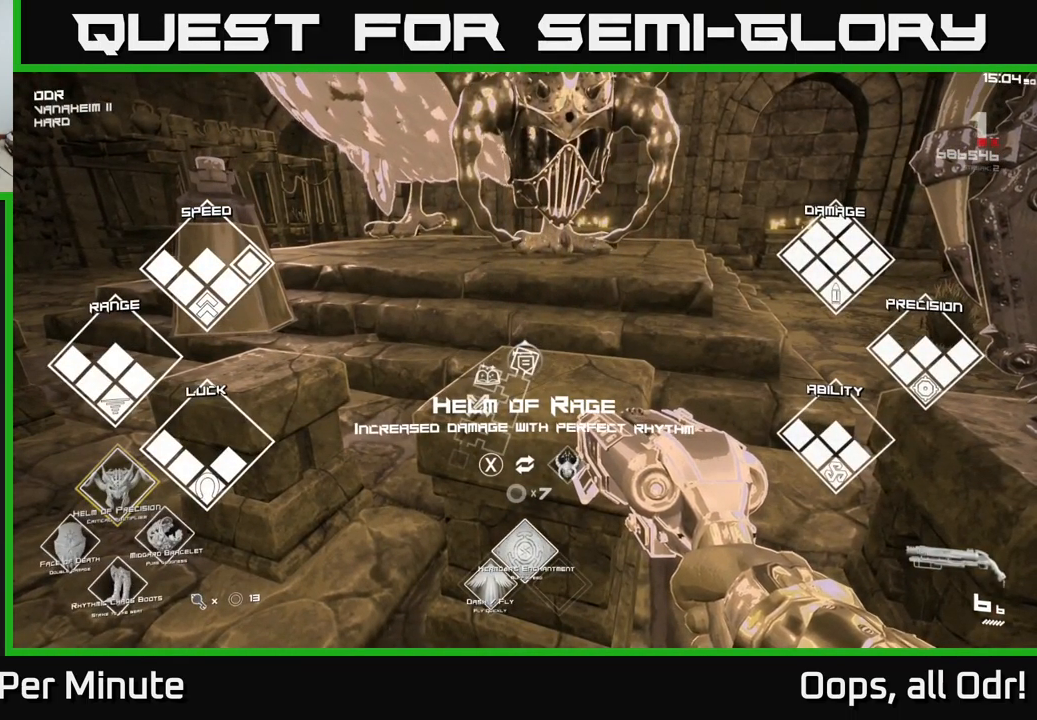
{"buttons": ["SELECT"], "left_stick": "center", "right_stick": "center", "events": []}
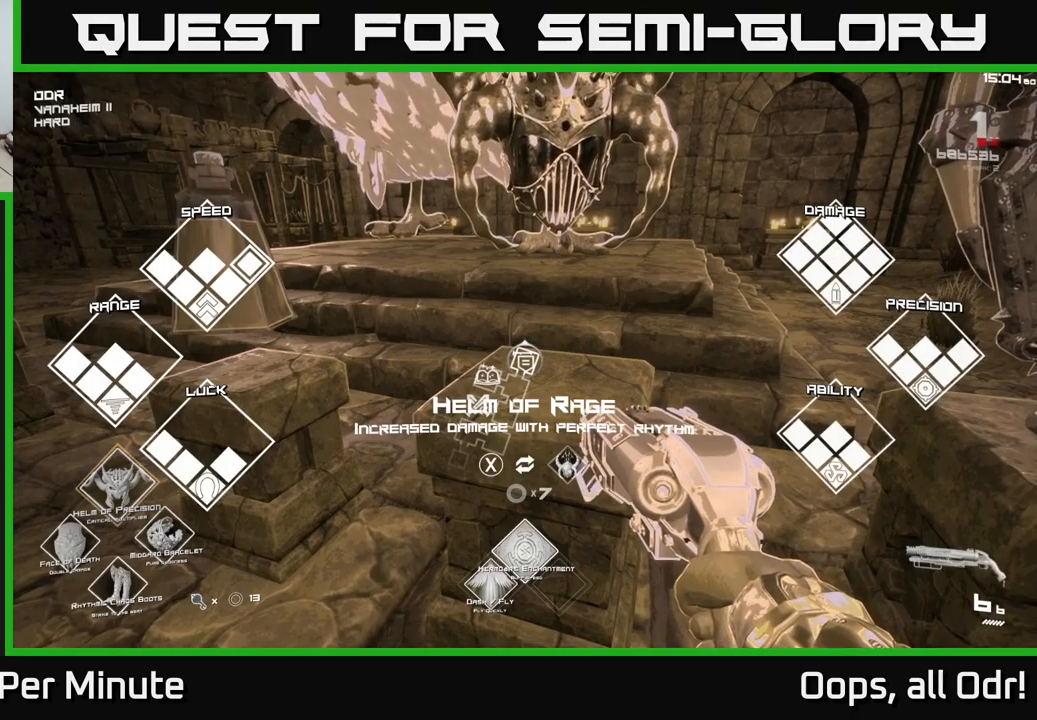
{"buttons": ["SELECT"], "left_stick": "center", "right_stick": "center", "events": []}
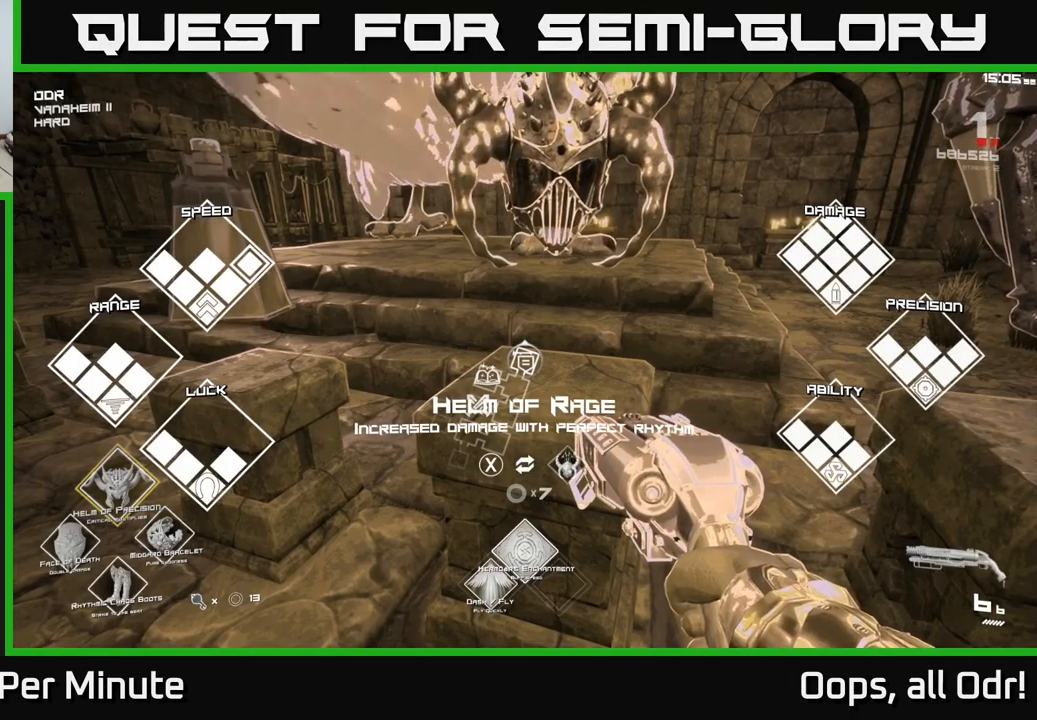
{"buttons": ["SELECT"], "left_stick": "center", "right_stick": "center", "events": []}
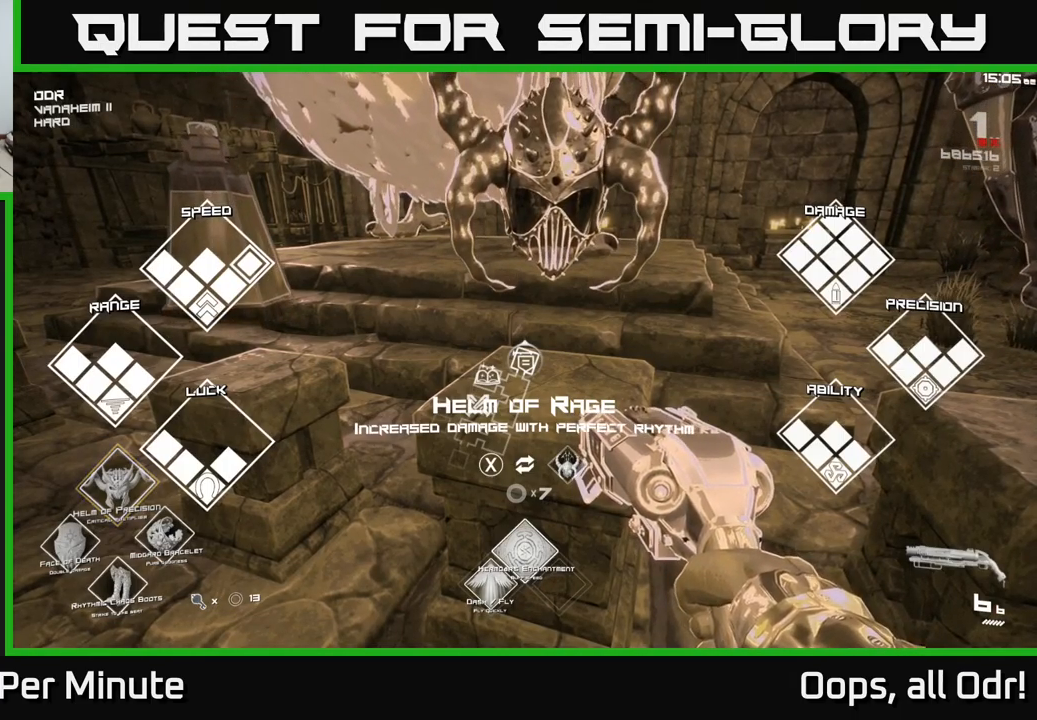
{"buttons": [], "left_stick": "center", "right_stick": "center", "events": [[217, "SELECT", "up"], [350, "X", "down"], [417, "X", "up"]]}
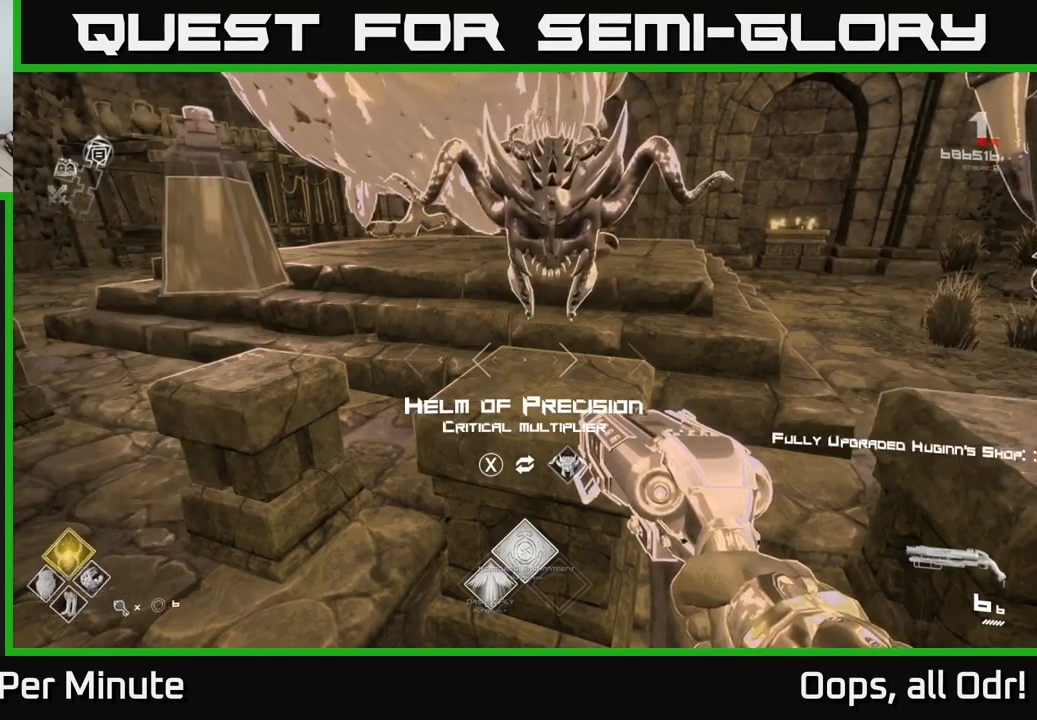
{"buttons": [], "left_stick": "up", "right_stick": "left", "events": [[100, "right_stick", "left"], [183, "left_stick", "down-left"], [500, "left_stick", "up"]]}
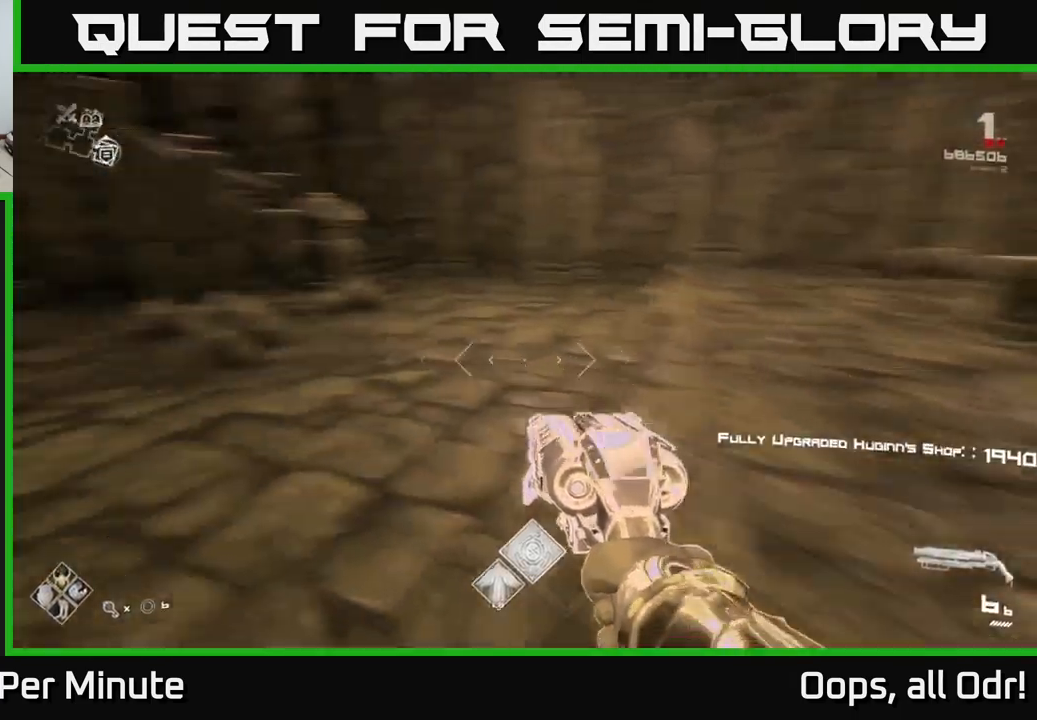
{"buttons": [], "left_stick": "up-right", "right_stick": "center", "events": [[333, "right_stick", "center"], [433, "A", "down"], [450, "left_stick", "up-right"], [483, "A", "up"]]}
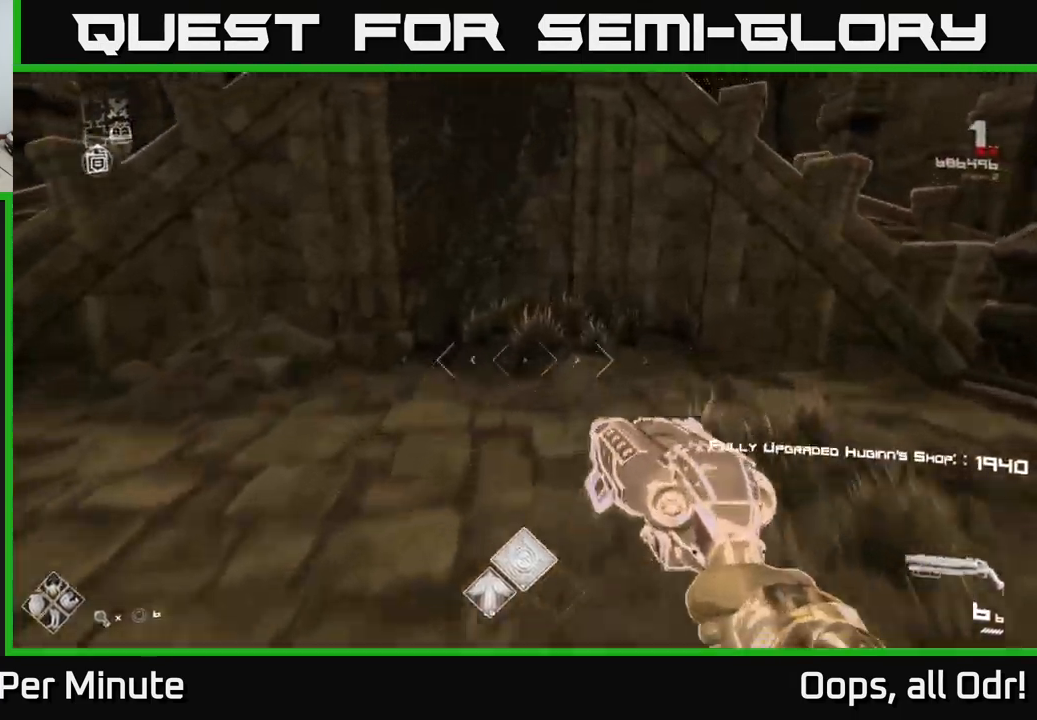
{"buttons": [], "left_stick": "up", "right_stick": "center", "events": [[83, "A", "down"], [150, "left_stick", "up-left"], [167, "A", "up"], [267, "A", "down"], [333, "A", "up"], [333, "left_stick", "up"]]}
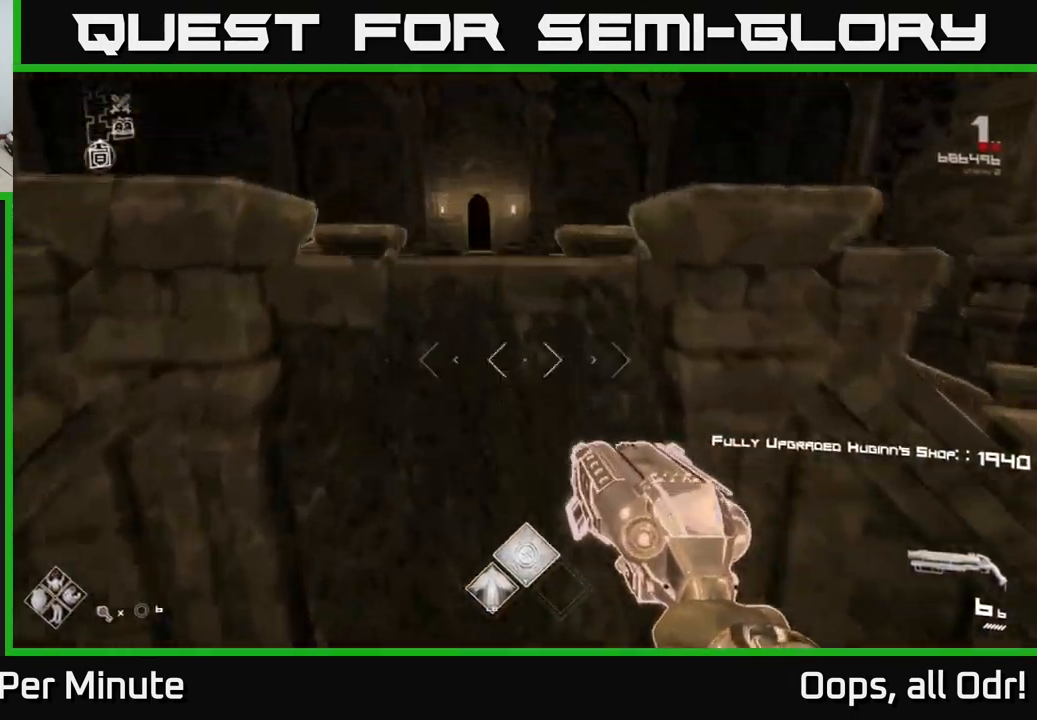
{"buttons": ["L1"], "left_stick": "up", "right_stick": "center", "events": [[233, "A", "down"], [283, "A", "up"], [500, "L1", "down"]]}
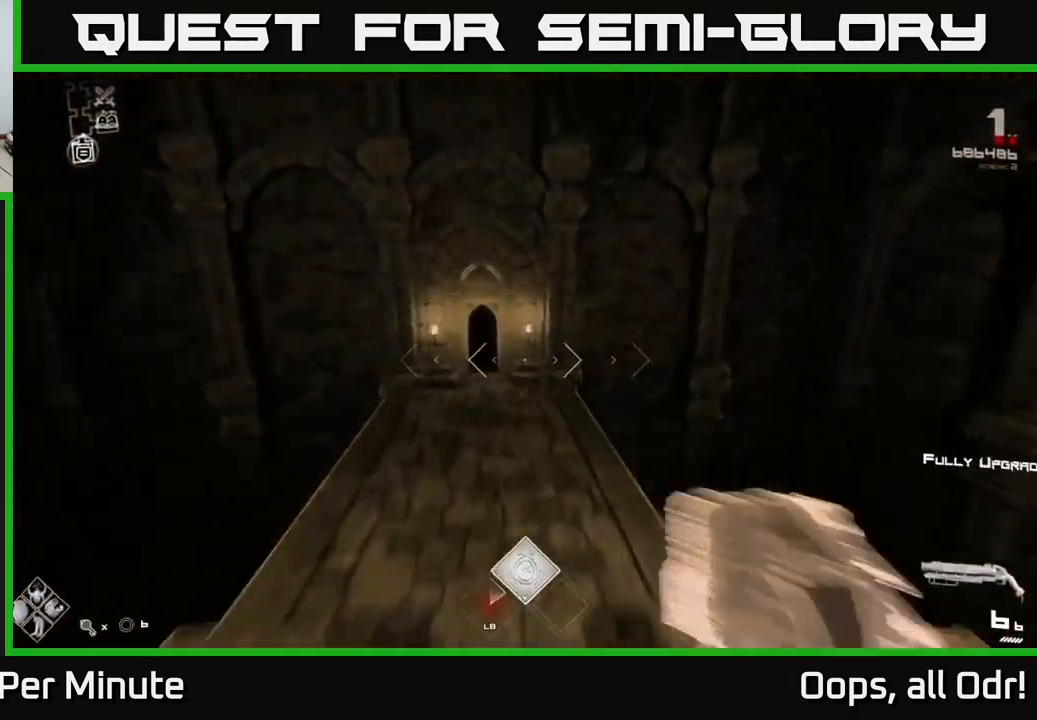
{"buttons": ["L1"], "left_stick": "up", "right_stick": "center", "events": [[267, "right_stick", "down-left"], [350, "left_stick", "up-left"], [400, "right_stick", "center"], [500, "left_stick", "up"]]}
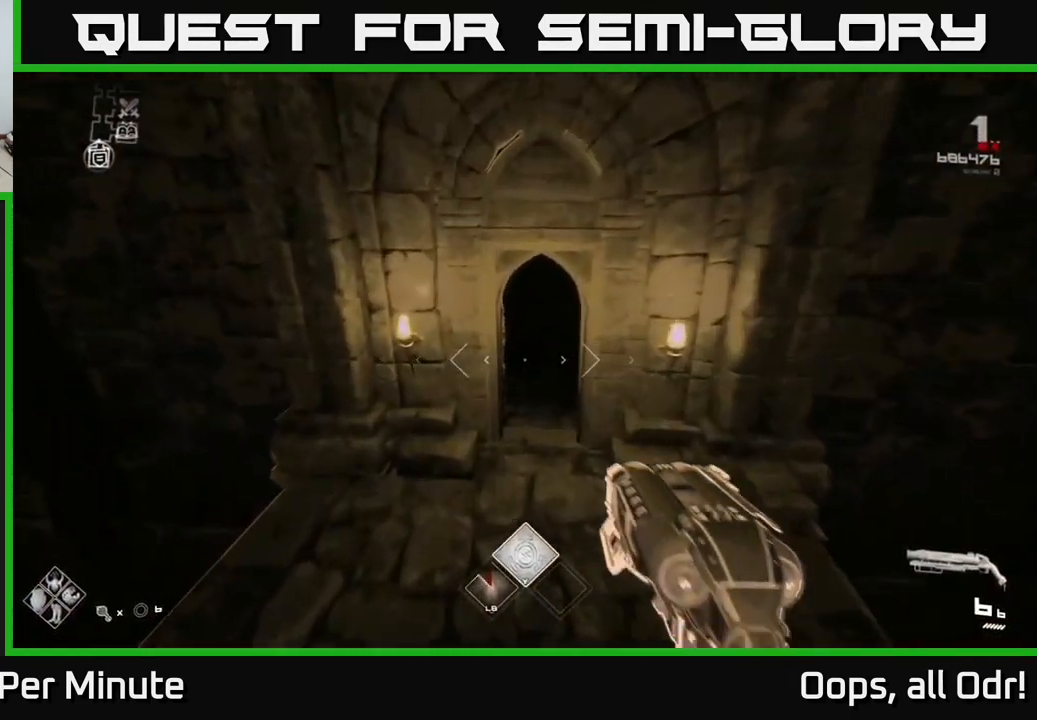
{"buttons": ["L1"], "left_stick": "up", "right_stick": "center", "events": []}
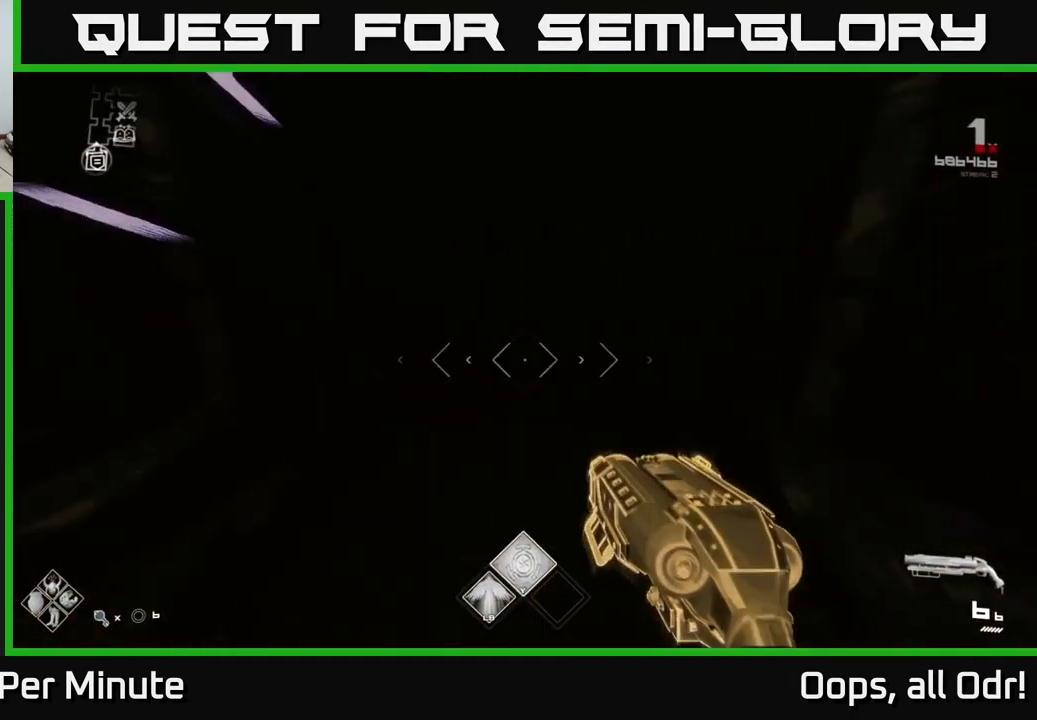
{"buttons": ["L1"], "left_stick": "up", "right_stick": "center", "events": []}
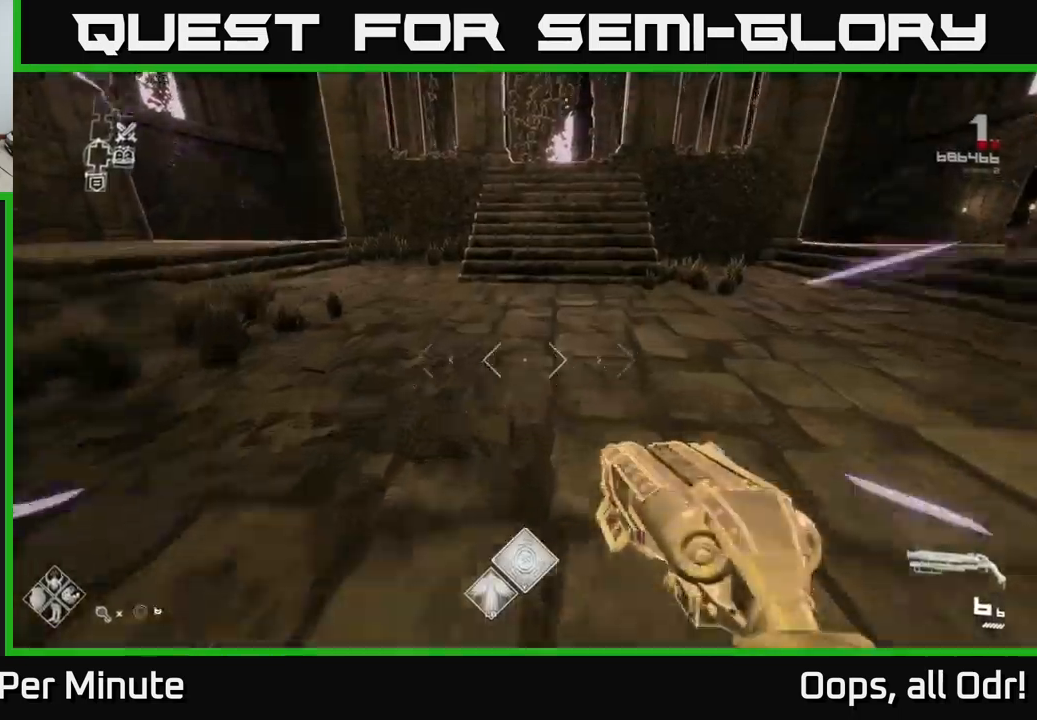
{"buttons": ["L1"], "left_stick": "up", "right_stick": "center", "events": [[284, "right_stick", "up"], [450, "right_stick", "center"]]}
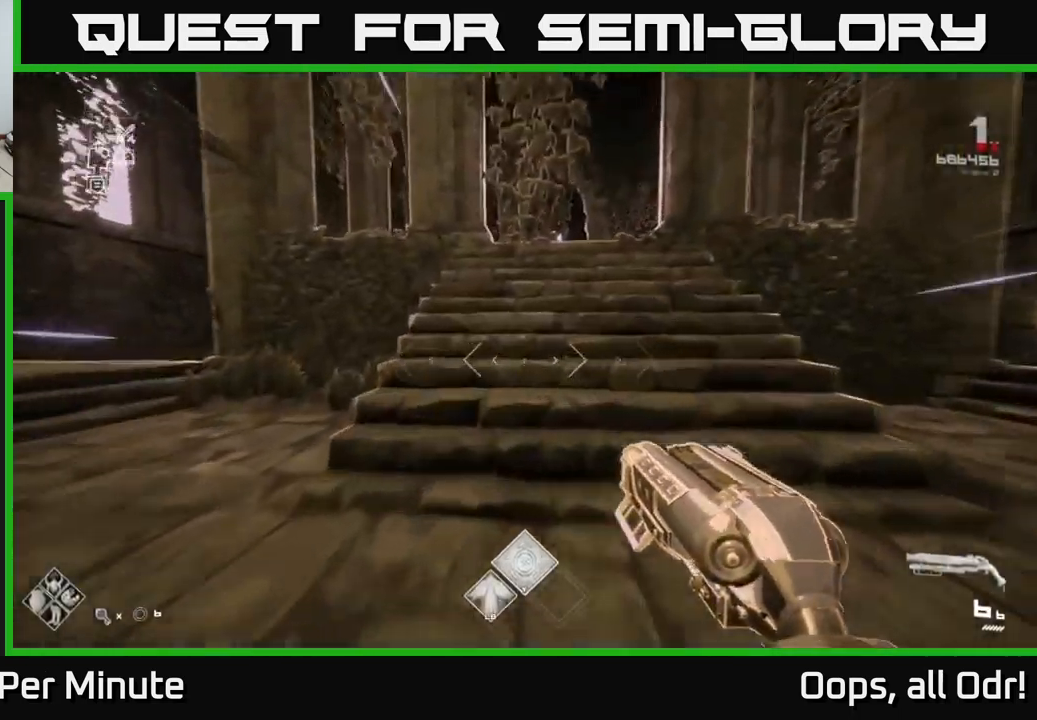
{"buttons": ["L1"], "left_stick": "up", "right_stick": "center", "events": []}
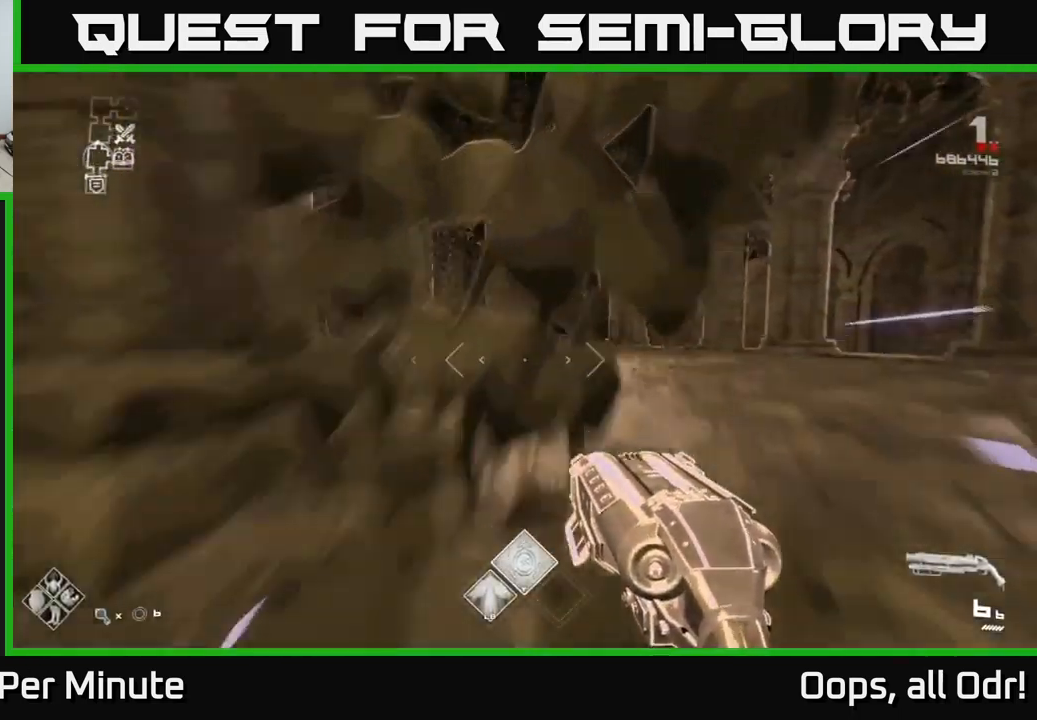
{"buttons": ["L1"], "left_stick": "up", "right_stick": "center", "events": []}
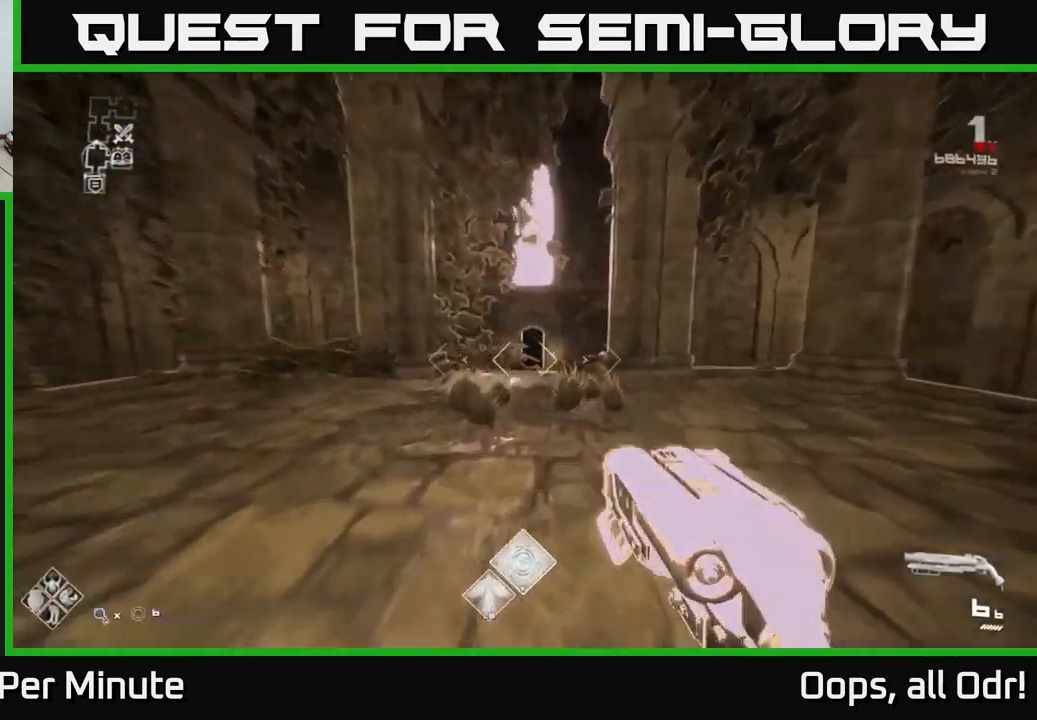
{"buttons": ["L1"], "left_stick": "up", "right_stick": "center", "events": []}
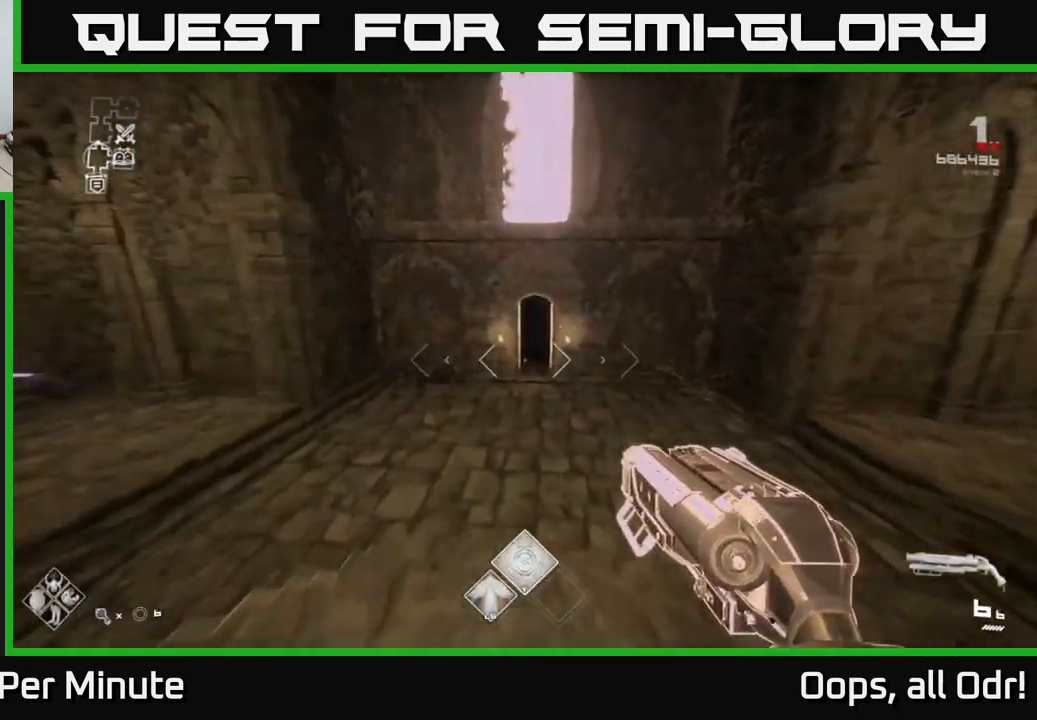
{"buttons": ["L1"], "left_stick": "up", "right_stick": "center", "events": []}
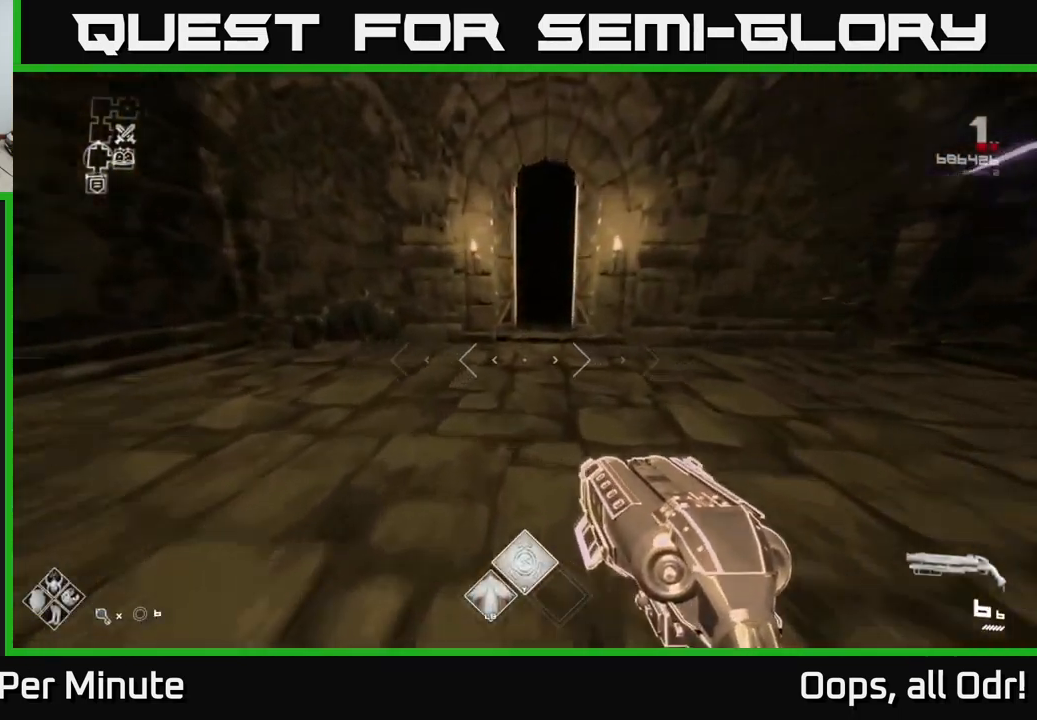
{"buttons": ["L1"], "left_stick": "up", "right_stick": "center", "events": []}
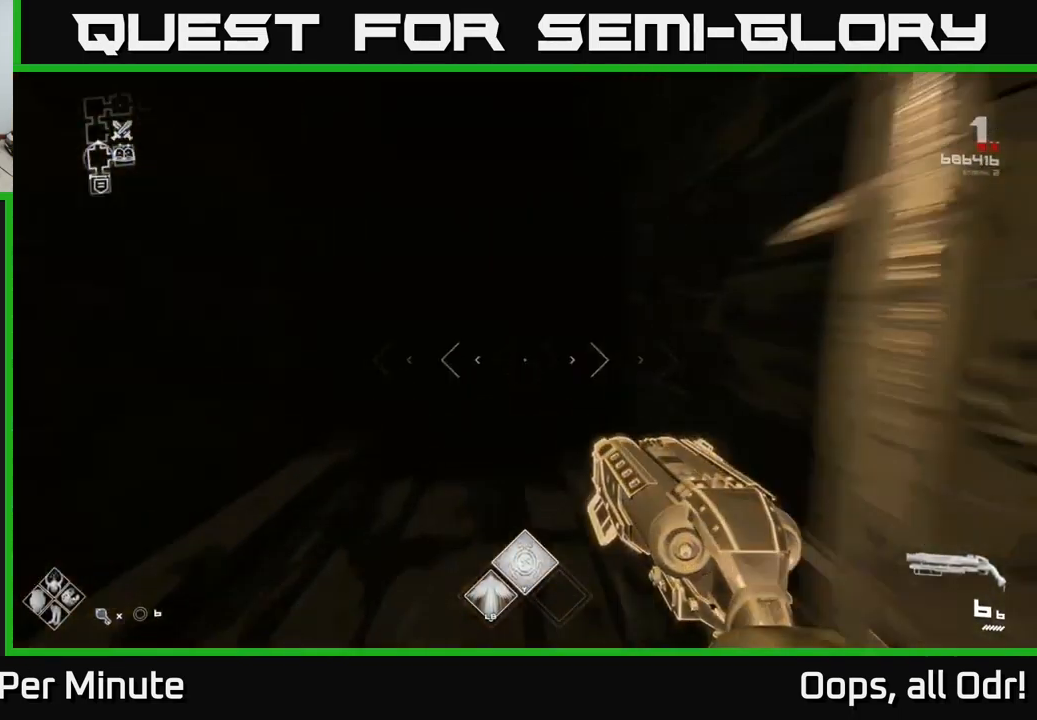
{"buttons": ["L1"], "left_stick": "up", "right_stick": "center", "events": []}
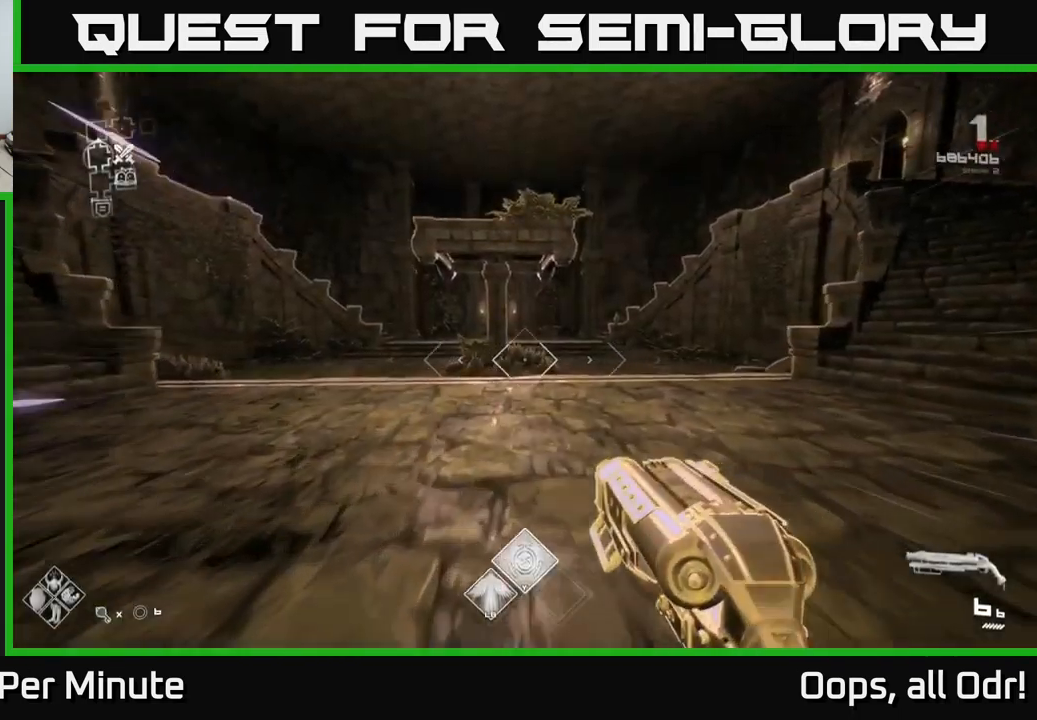
{"buttons": ["A"], "left_stick": "up", "right_stick": "center", "events": [[234, "right_stick", "right"], [384, "right_stick", "center"], [434, "L1", "up"], [484, "A", "down"]]}
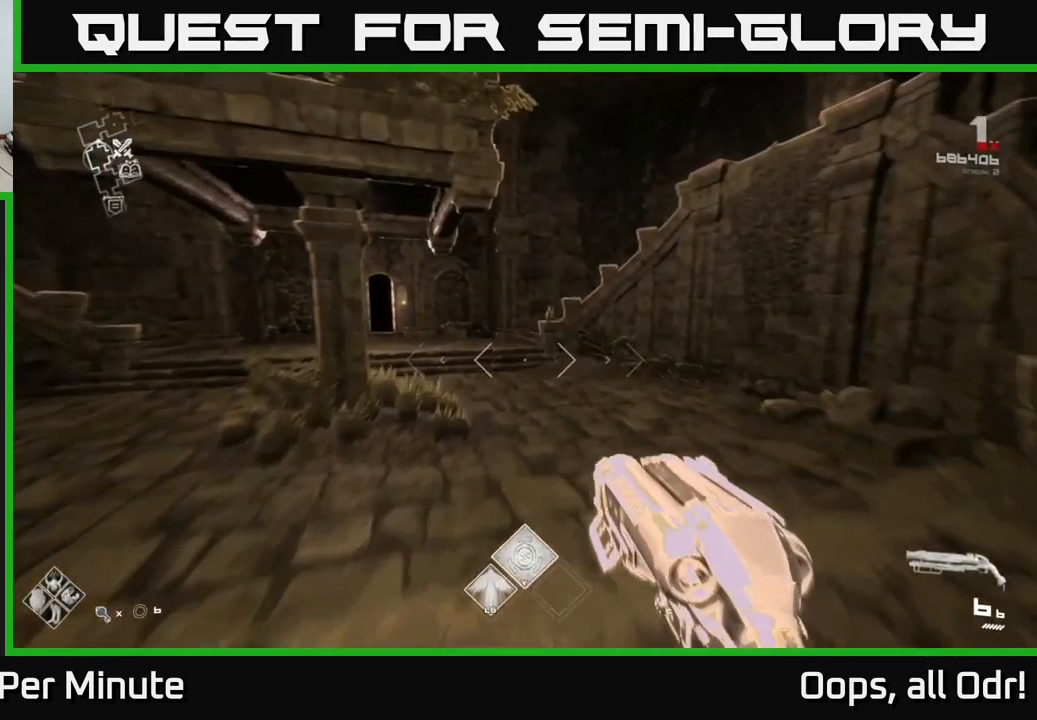
{"buttons": [], "left_stick": "up-right", "right_stick": "center", "events": [[50, "A", "up"], [67, "left_stick", "up-right"], [167, "A", "down"], [234, "A", "up"], [317, "A", "down"], [400, "A", "up"]]}
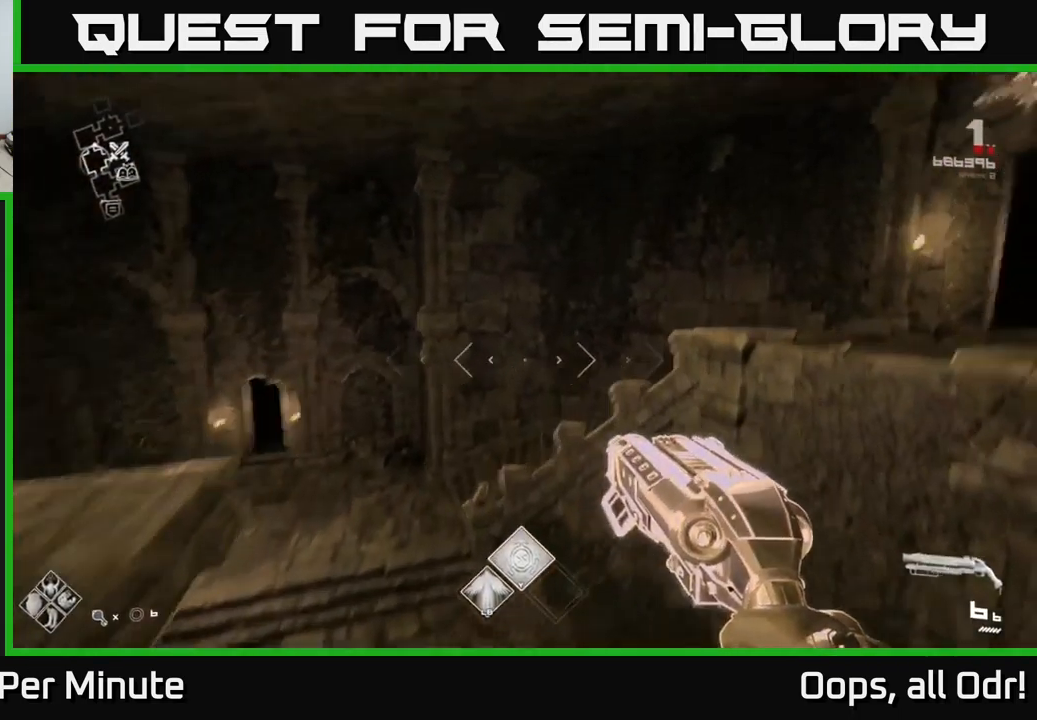
{"buttons": [], "left_stick": "down", "right_stick": "center", "events": [[50, "right_stick", "right"], [367, "right_stick", "center"], [451, "left_stick", "down"]]}
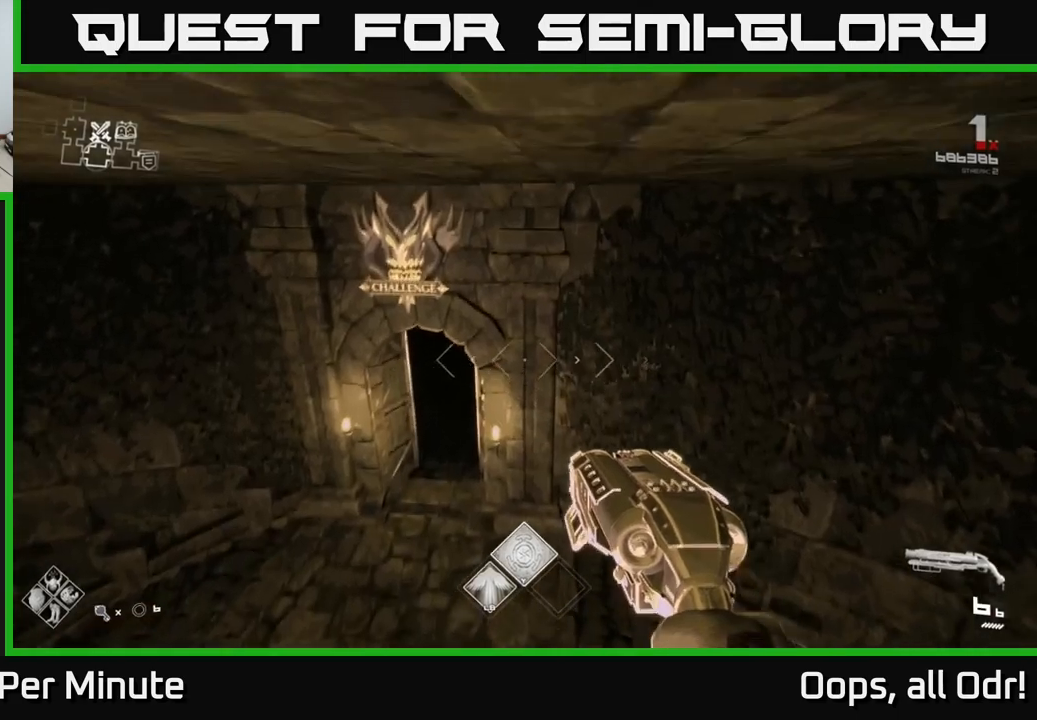
{"buttons": [], "left_stick": "up-left", "right_stick": "left", "events": [[116, "left_stick", "left"], [183, "left_stick", "up-left"], [200, "right_stick", "left"], [333, "left_stick", "left"], [433, "left_stick", "up-left"]]}
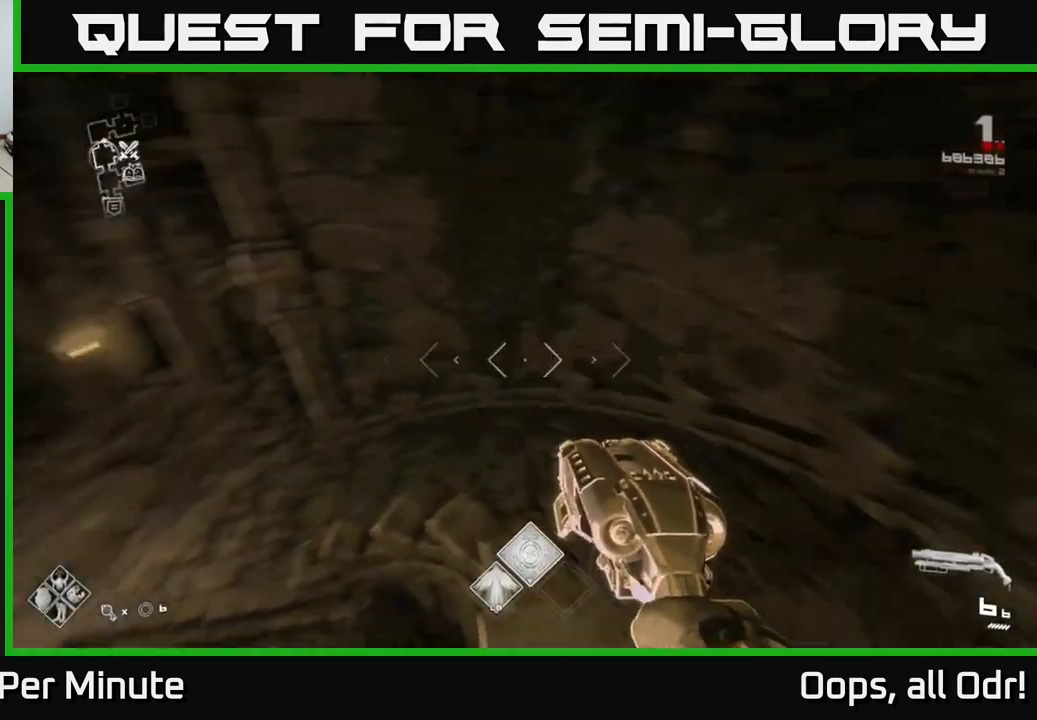
{"buttons": ["L1"], "left_stick": "up-left", "right_stick": "left", "events": [[50, "left_stick", "up"], [116, "L1", "down"], [216, "right_stick", "center"], [333, "left_stick", "up-left"], [416, "right_stick", "left"]]}
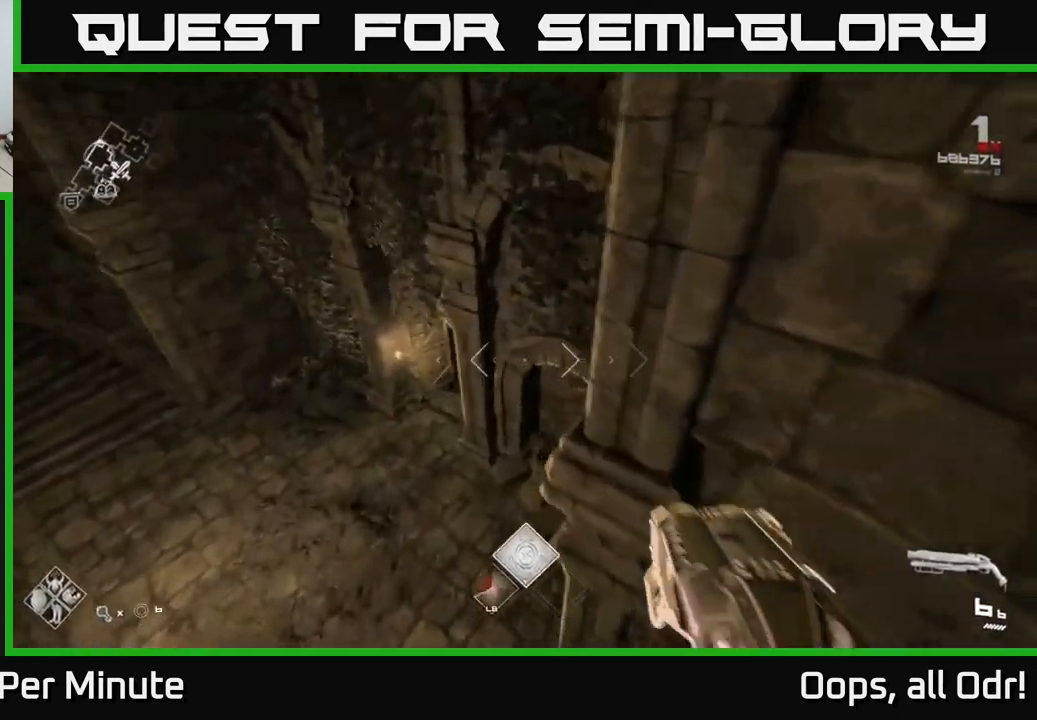
{"buttons": ["L1"], "left_stick": "up", "right_stick": "center", "events": [[16, "right_stick", "center"], [66, "left_stick", "up"]]}
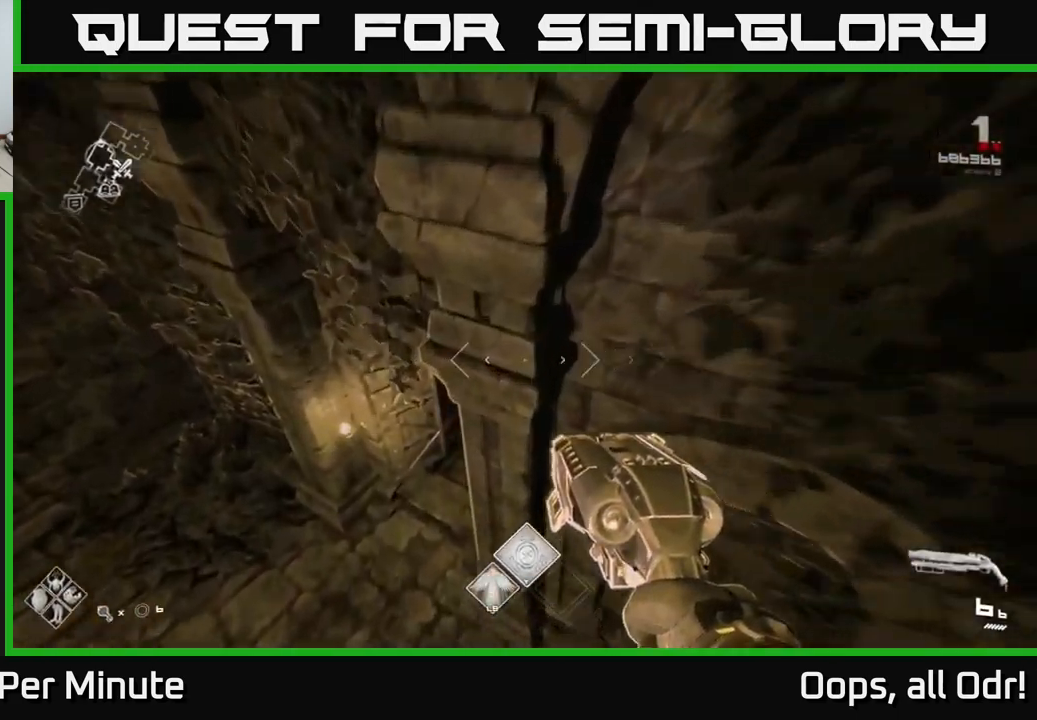
{"buttons": ["L1"], "left_stick": "up", "right_stick": "right", "events": [[433, "right_stick", "right"]]}
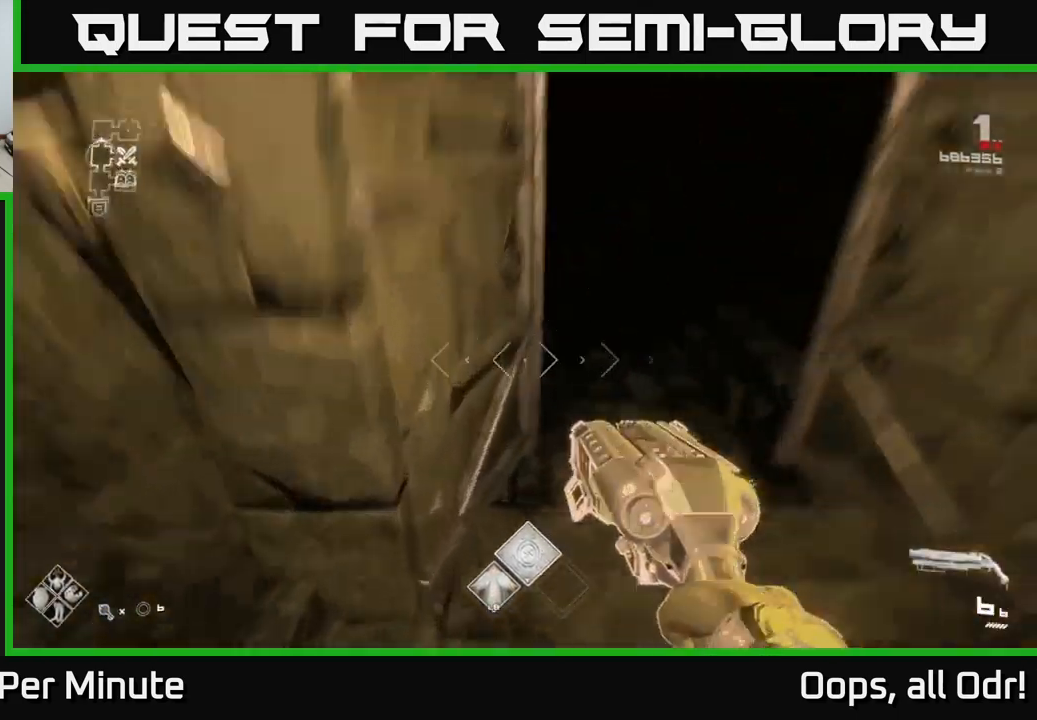
{"buttons": ["L1"], "left_stick": "up", "right_stick": "center", "events": [[66, "right_stick", "center"], [366, "right_stick", "up-left"], [433, "right_stick", "center"]]}
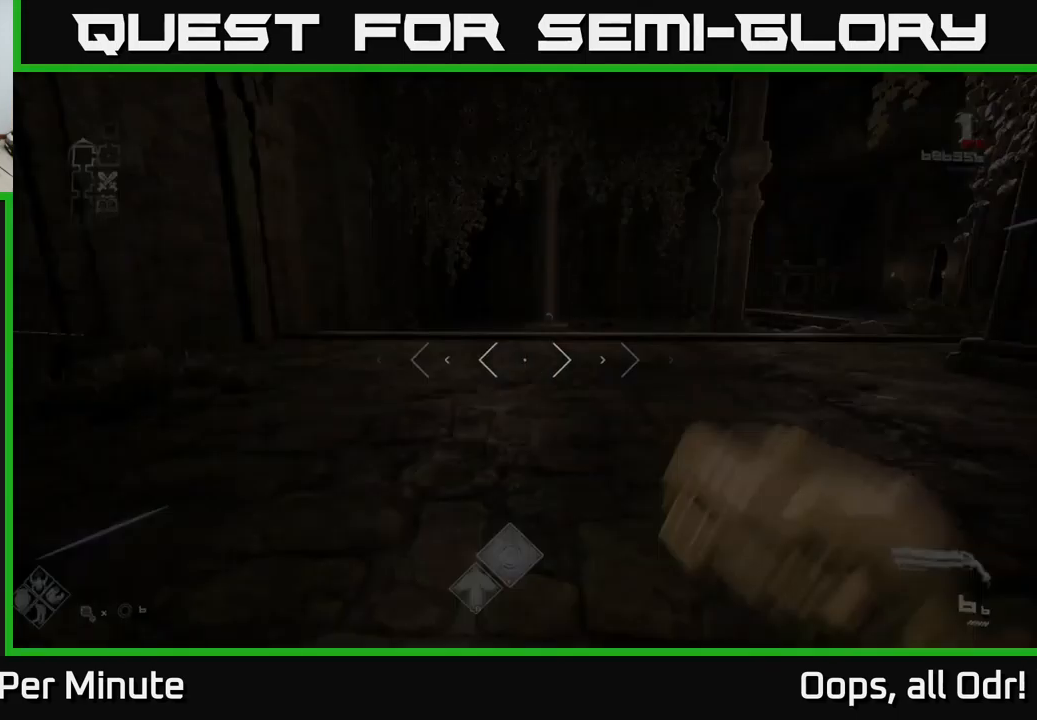
{"buttons": ["L1"], "left_stick": "up", "right_stick": "right", "events": [[416, "right_stick", "right"]]}
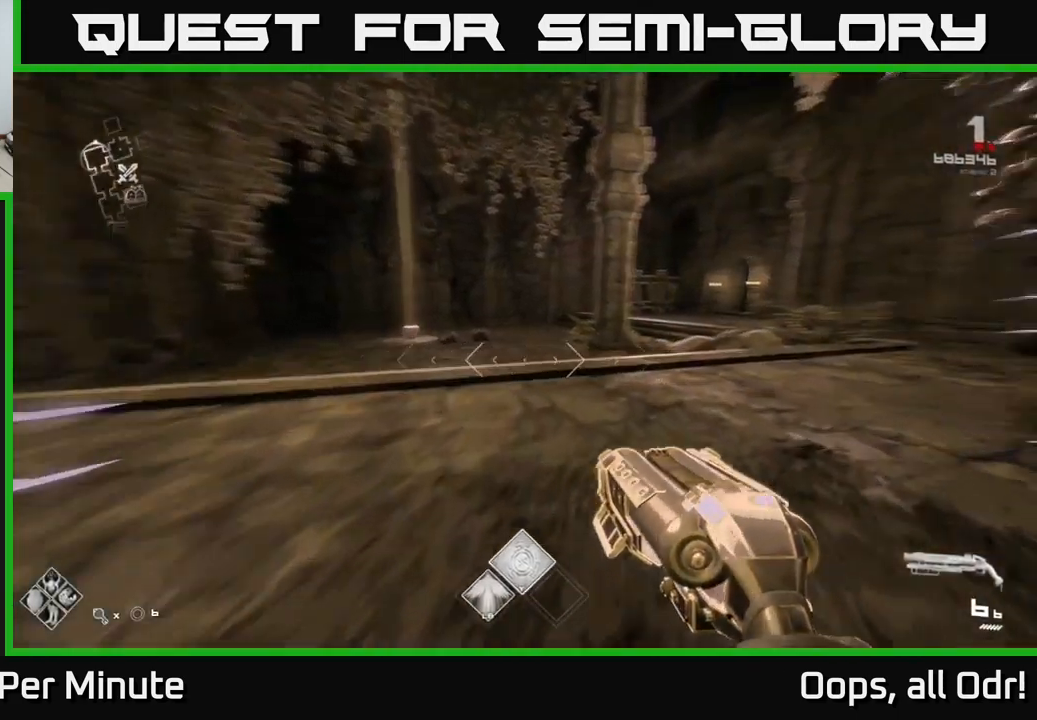
{"buttons": ["L1"], "left_stick": "up", "right_stick": "left", "events": [[66, "right_stick", "center"], [466, "right_stick", "left"]]}